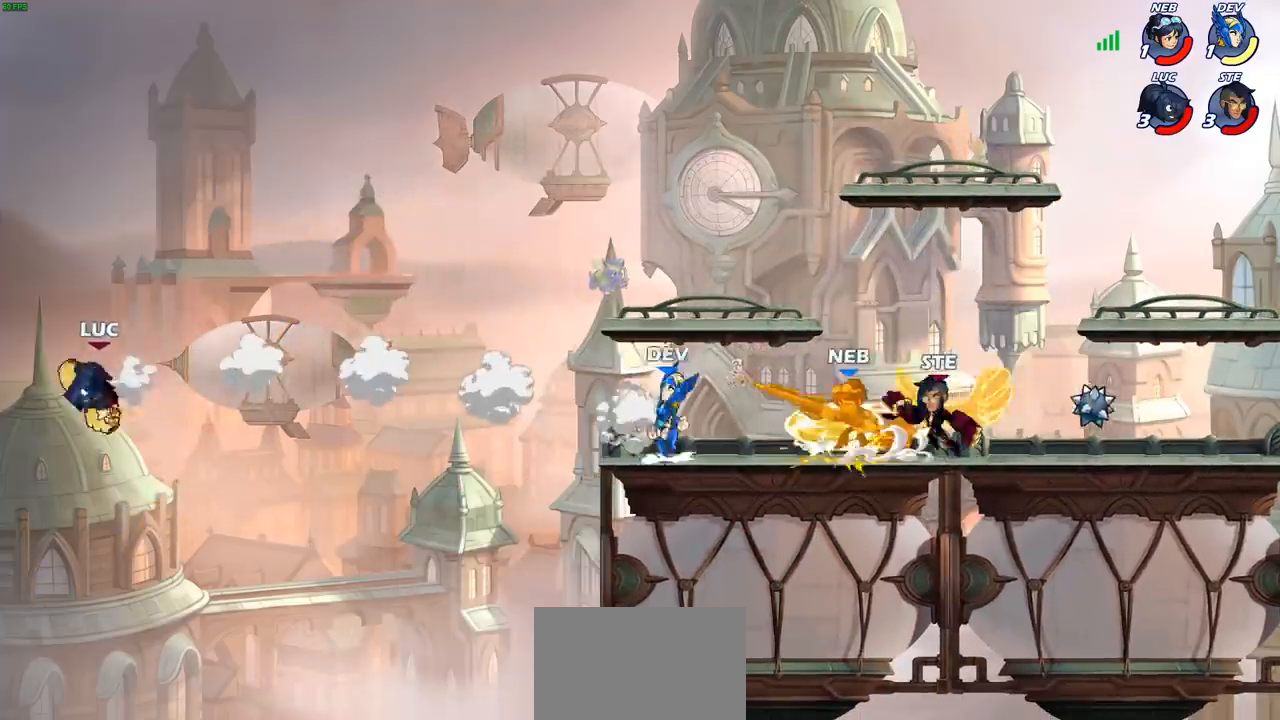
Gameplay with a controller (PlayStation layout); each line is a JSON object with the inputs held at the frame after it. "events" lists button and stick changes between this image and that frame as [ms after this image, input, new state], when the widget could be followed in between. Not read: R3.
{"buttons": [], "left_stick": "right", "right_stick": "center", "events": [[100, "SQUARE", "up"], [183, "SQUARE", "down"], [300, "SQUARE", "up"]]}
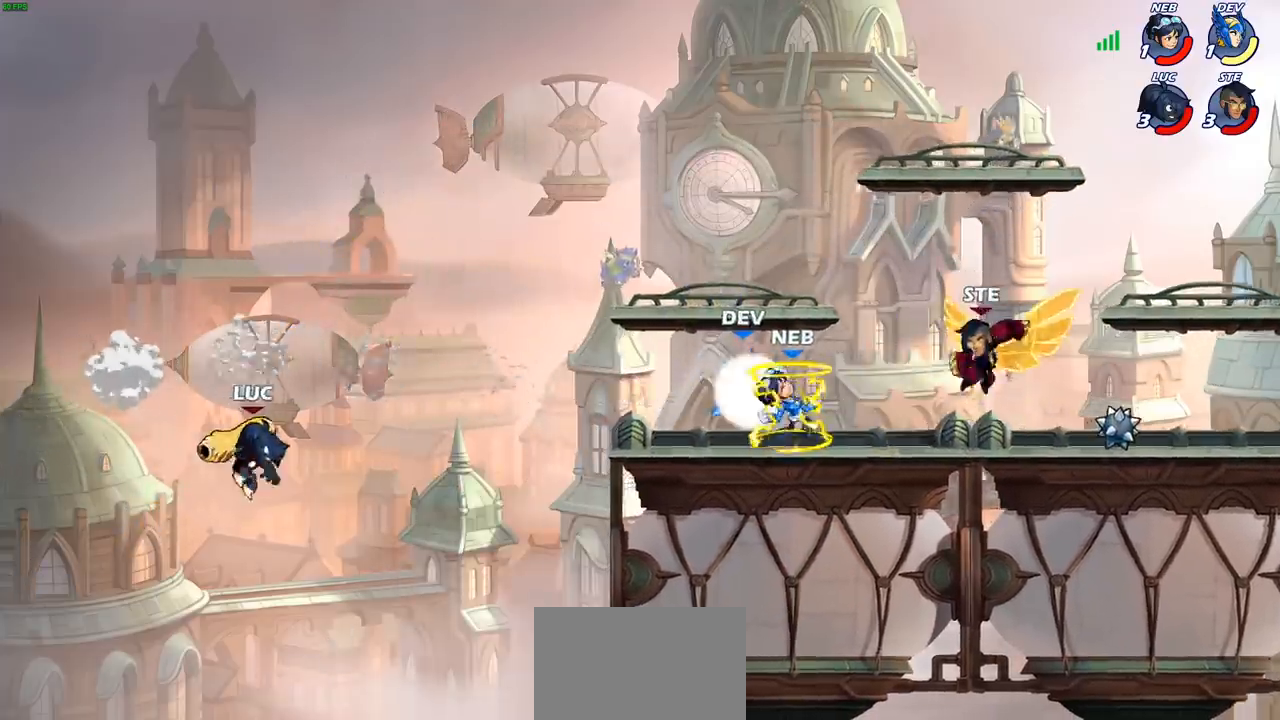
{"buttons": [], "left_stick": "up-right", "right_stick": "center", "events": [[83, "CROSS", "down"], [167, "left_stick", "up-right"], [250, "CROSS", "up"], [333, "CROSS", "down"], [500, "CROSS", "up"]]}
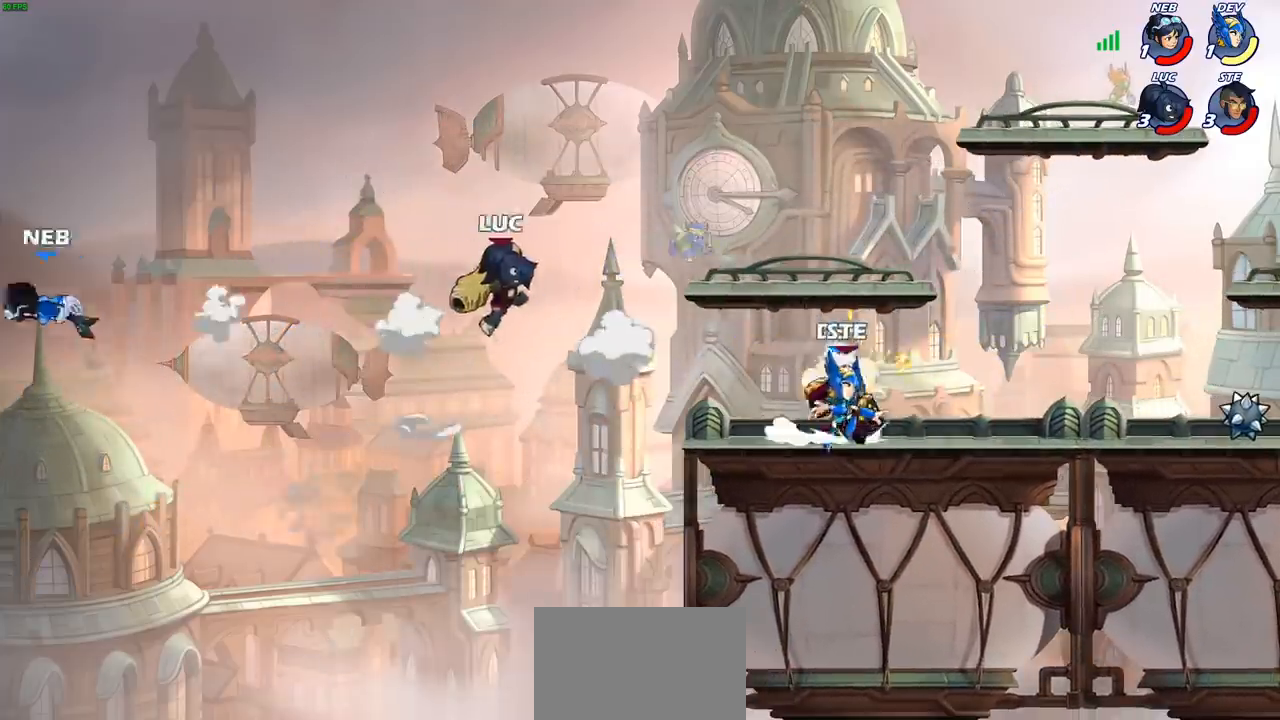
{"buttons": [], "left_stick": "right", "right_stick": "center", "events": [[83, "left_stick", "right"], [167, "R1", "down"], [217, "R1", "up"], [283, "left_stick", "center"], [467, "left_stick", "right"]]}
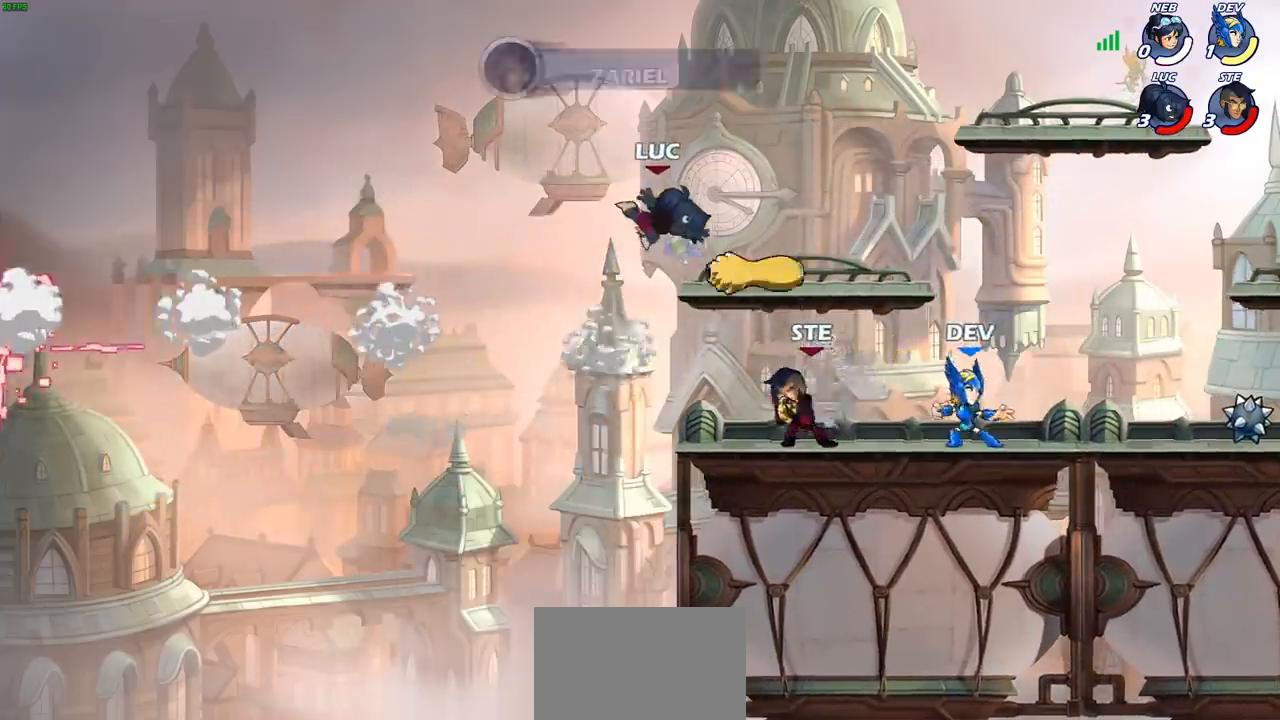
{"buttons": ["R2"], "left_stick": "up-right", "right_stick": "center", "events": [[283, "R2", "down"], [317, "left_stick", "up-right"]]}
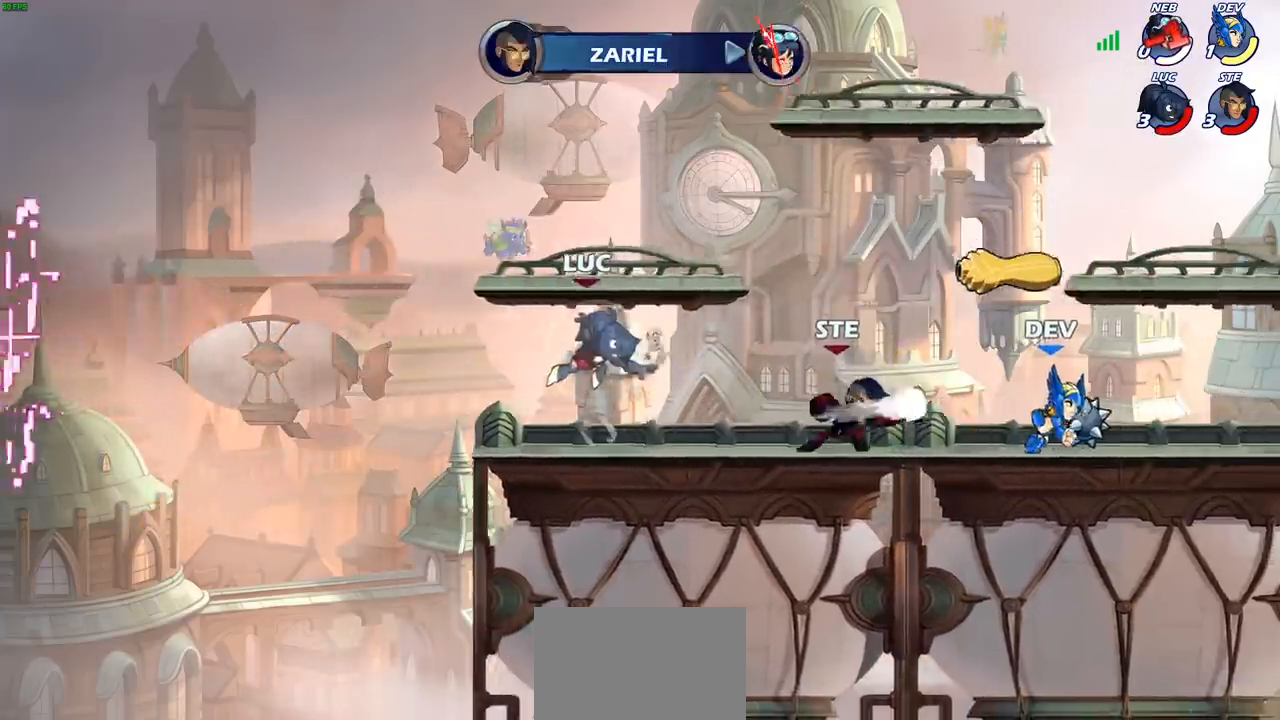
{"buttons": ["CROSS", "R2"], "left_stick": "right", "right_stick": "center", "events": [[17, "R2", "up"], [133, "left_stick", "center"], [217, "left_stick", "right"], [367, "R2", "down"], [417, "CROSS", "down"]]}
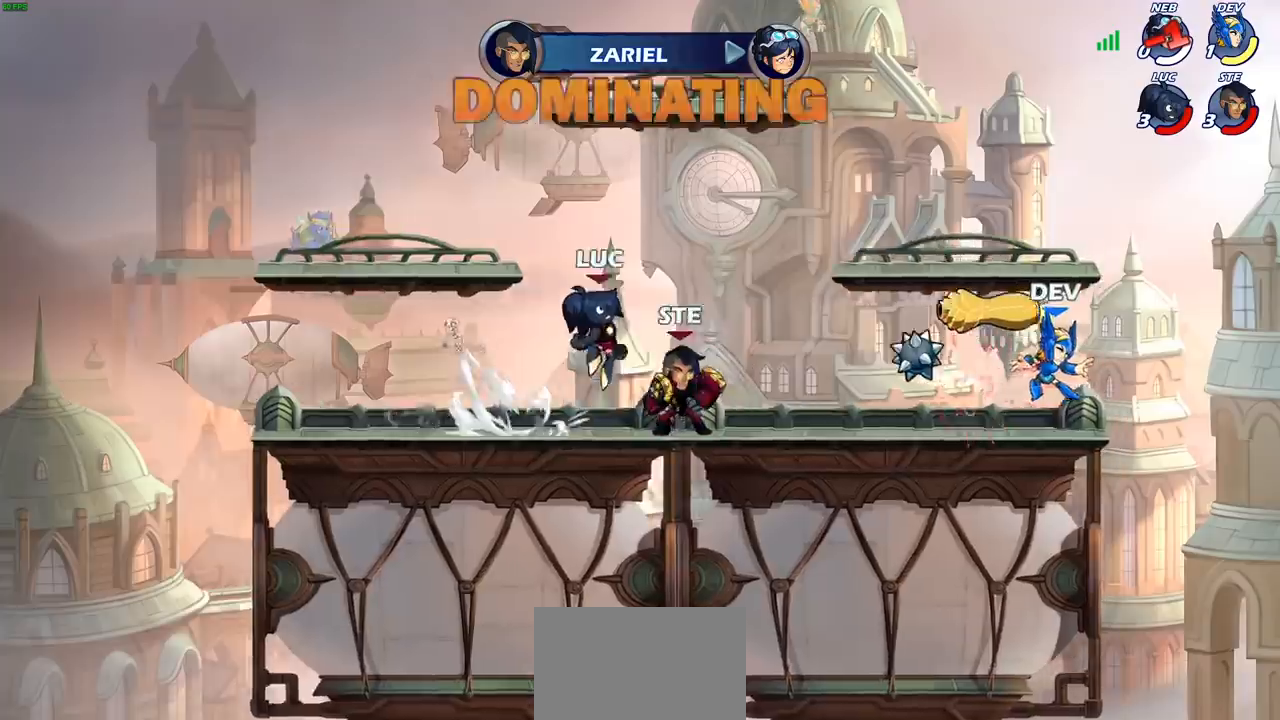
{"buttons": [], "left_stick": "down-right", "right_stick": "center", "events": [[50, "R2", "up"], [67, "CROSS", "up"], [217, "CROSS", "down"], [350, "CROSS", "up"], [400, "left_stick", "down-right"]]}
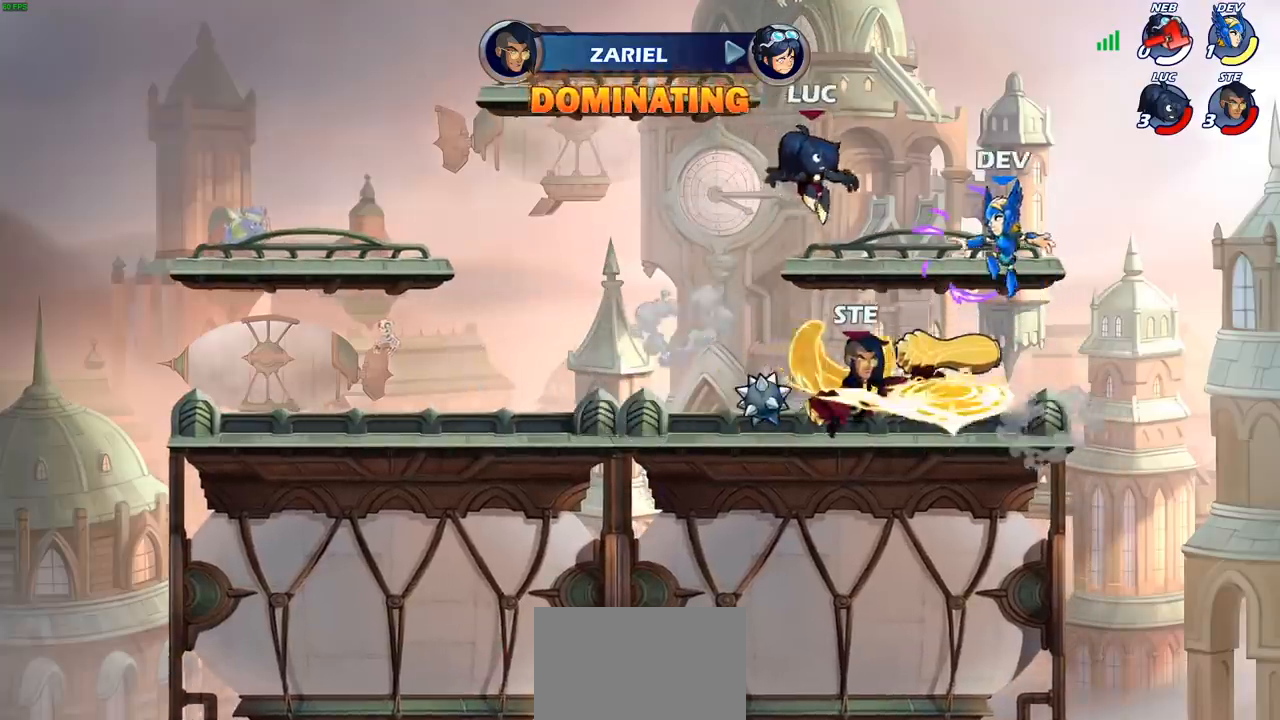
{"buttons": [], "left_stick": "right", "right_stick": "center", "events": [[267, "R1", "down"], [333, "left_stick", "right"], [383, "R1", "up"]]}
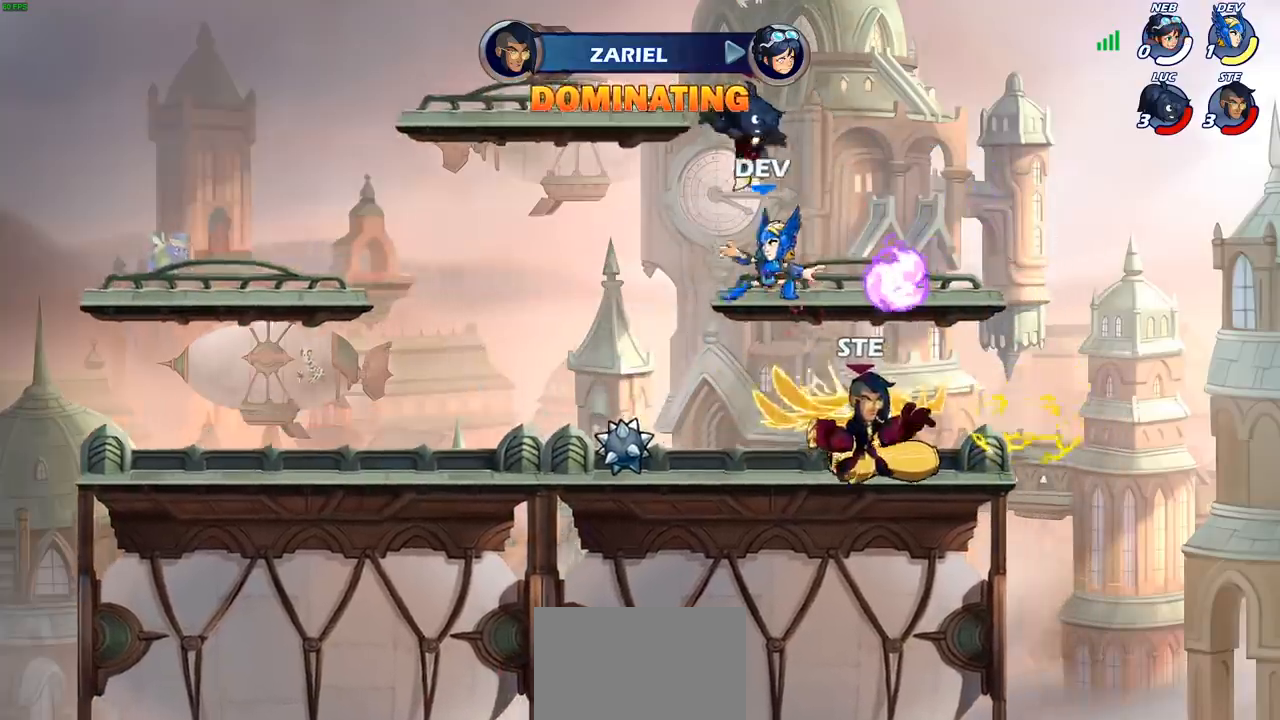
{"buttons": [], "left_stick": "down-right", "right_stick": "center", "events": [[33, "left_stick", "center"], [100, "R2", "down"], [100, "left_stick", "up-right"], [117, "CROSS", "down"], [283, "CROSS", "up"], [300, "R2", "up"], [383, "left_stick", "down-right"]]}
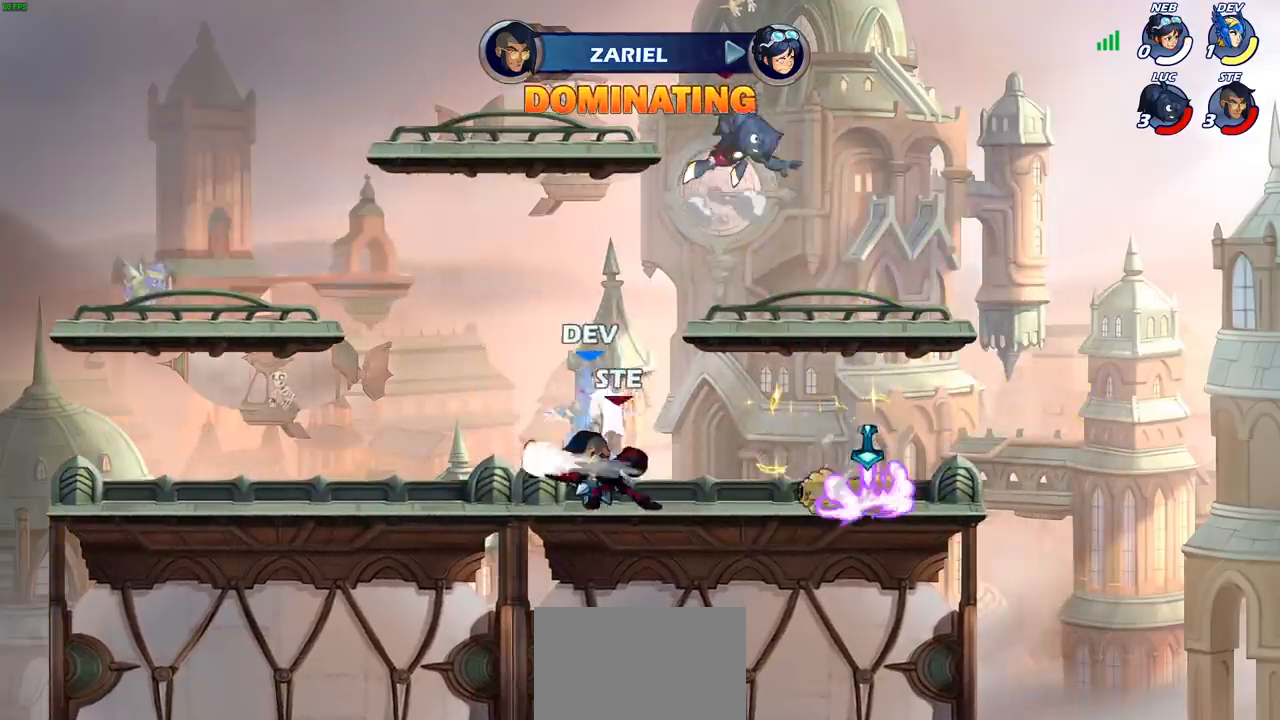
{"buttons": [], "left_stick": "down", "right_stick": "center", "events": [[467, "left_stick", "down"]]}
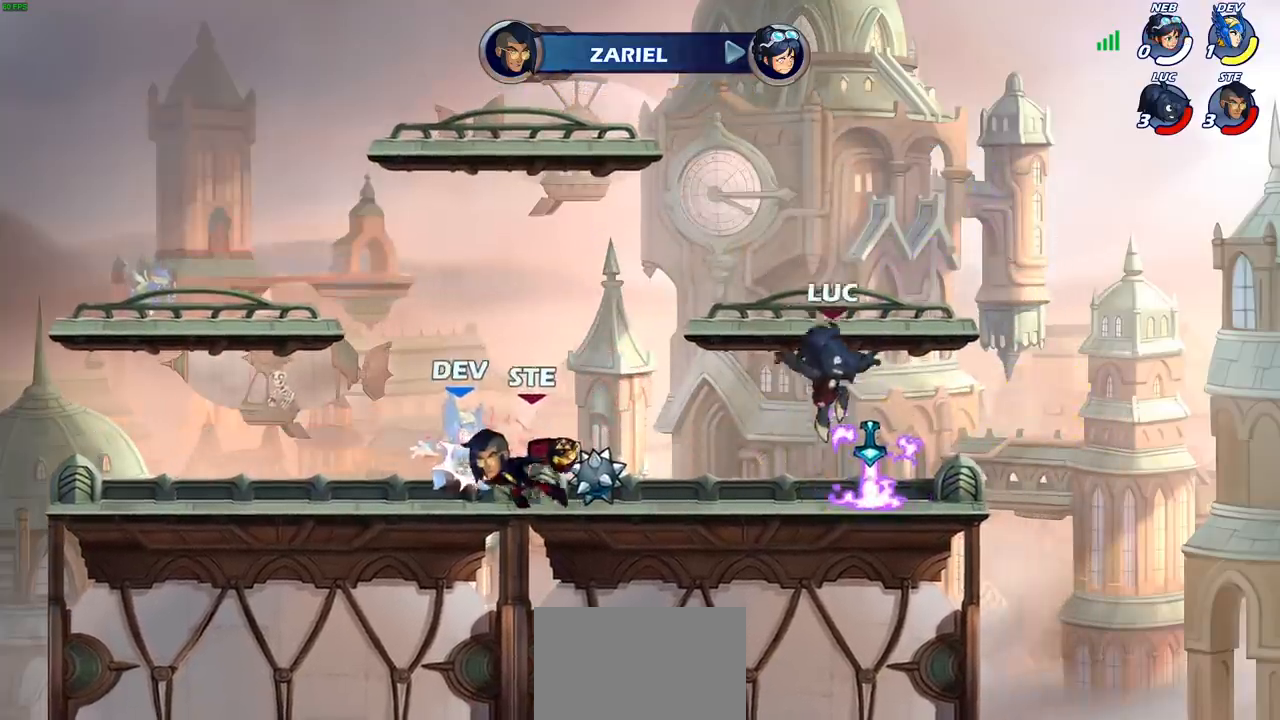
{"buttons": [], "left_stick": "left", "right_stick": "center", "events": [[33, "left_stick", "down-left"], [100, "R1", "down"], [133, "left_stick", "left"], [183, "R1", "up"], [250, "R2", "down"], [400, "R2", "up"]]}
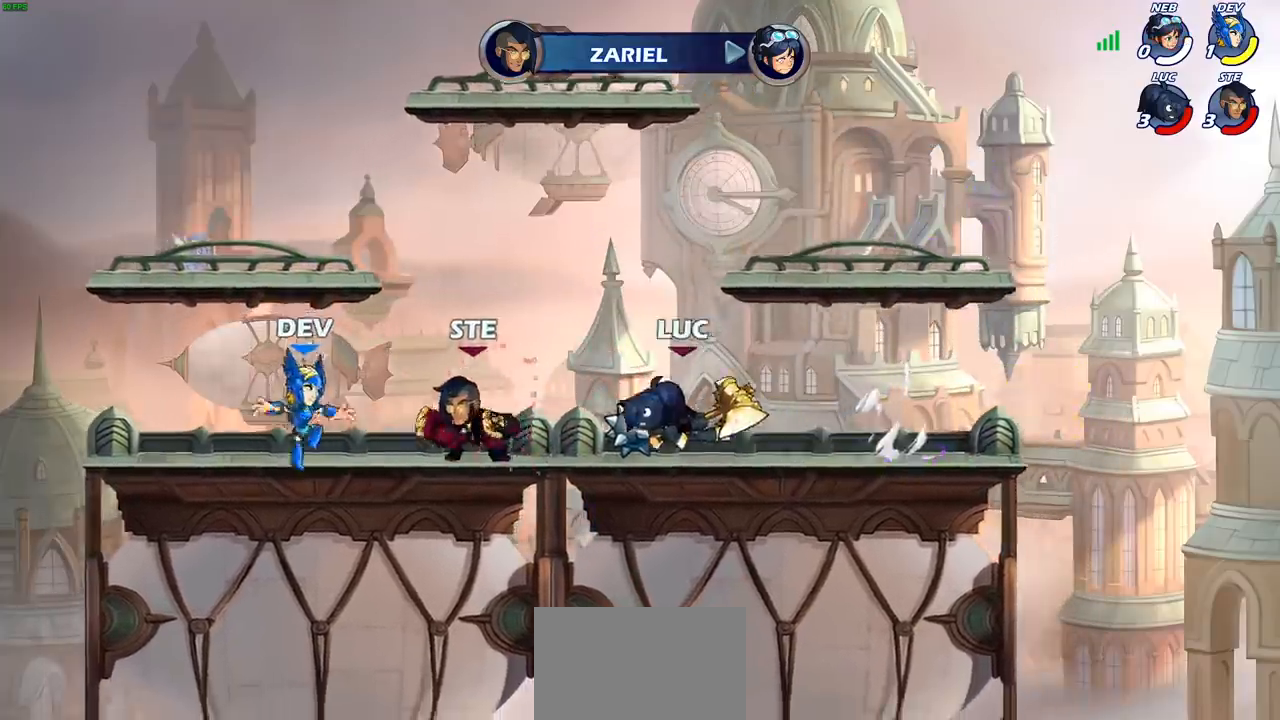
{"buttons": [], "left_stick": "center", "right_stick": "center", "events": [[50, "left_stick", "center"], [67, "CIRCLE", "down"], [183, "CIRCLE", "up"]]}
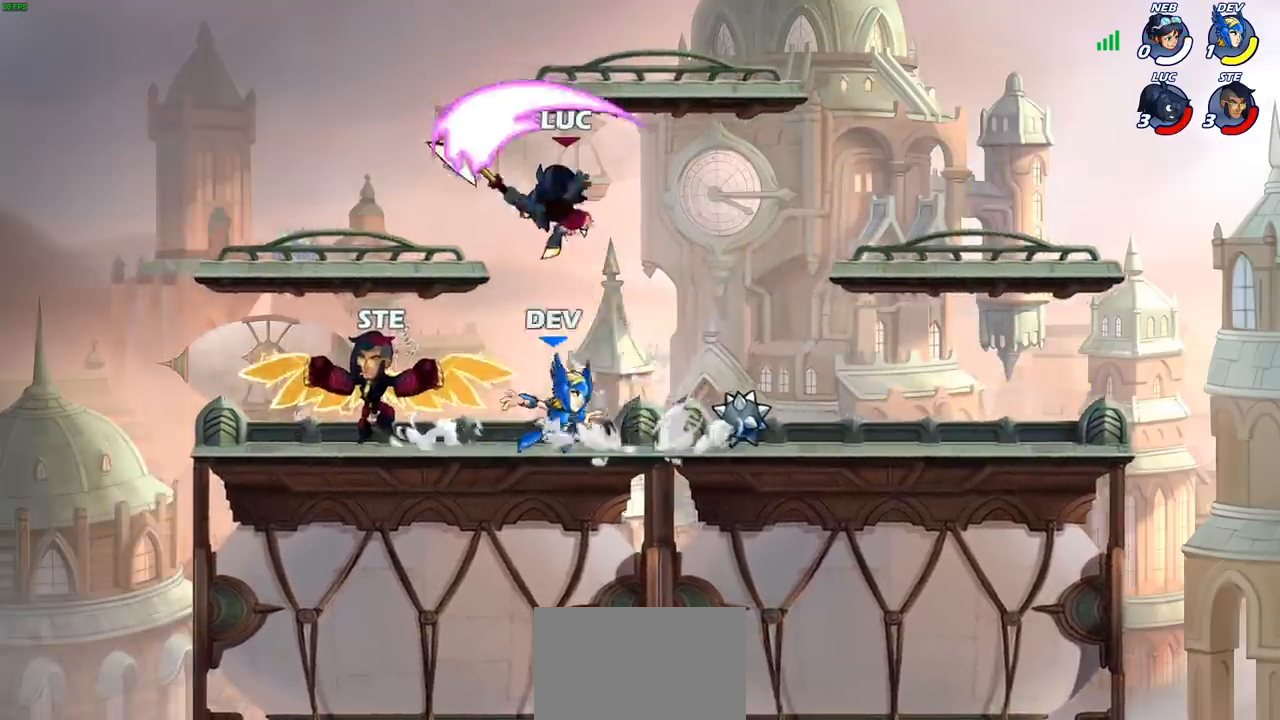
{"buttons": ["CROSS"], "left_stick": "up-right", "right_stick": "center", "events": [[317, "left_stick", "right"], [433, "CROSS", "down"], [500, "left_stick", "up-right"]]}
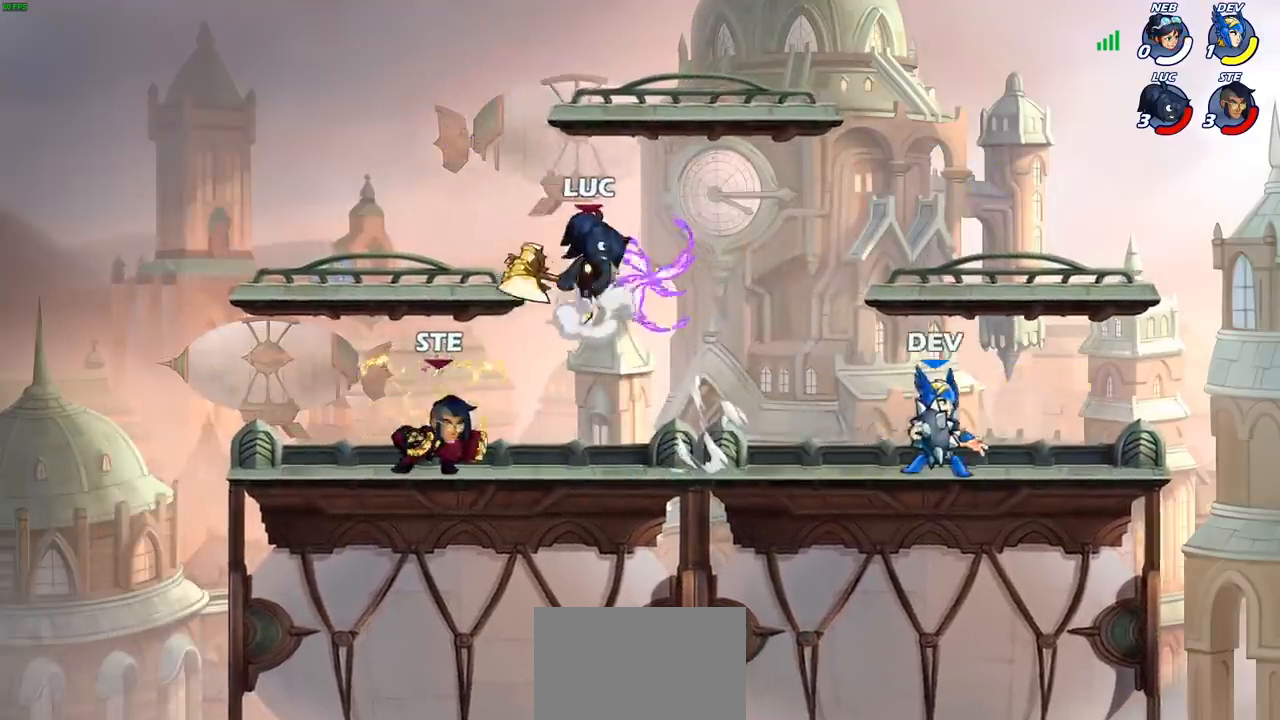
{"buttons": [], "left_stick": "right", "right_stick": "center", "events": [[83, "CROSS", "up"], [233, "left_stick", "right"]]}
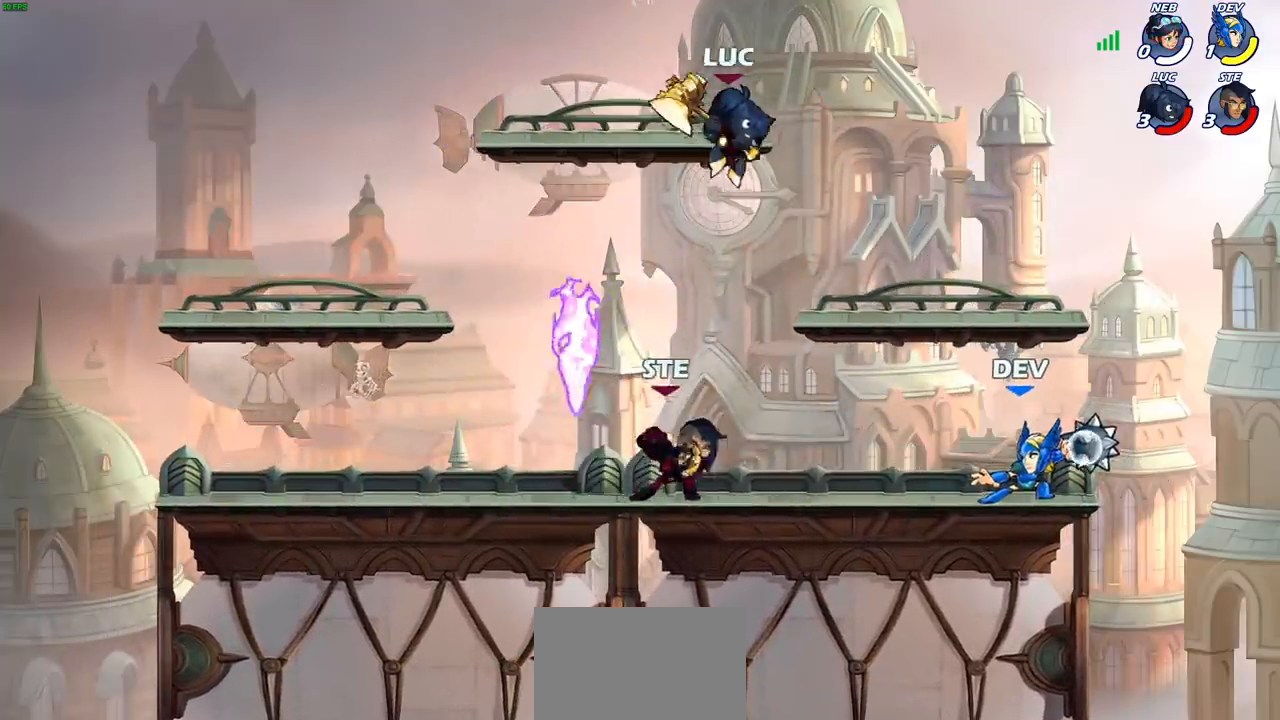
{"buttons": [], "left_stick": "right", "right_stick": "center", "events": [[150, "left_stick", "down-right"], [250, "SQUARE", "down"], [333, "SQUARE", "up"], [417, "left_stick", "right"]]}
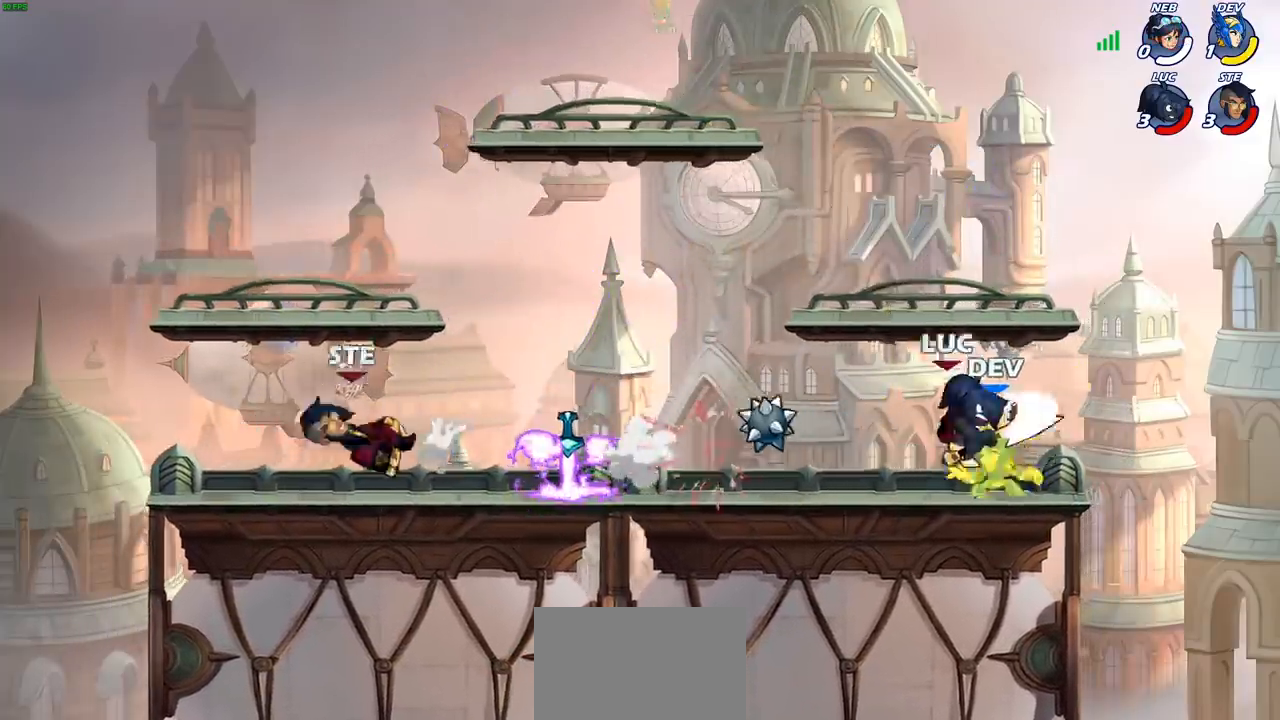
{"buttons": [], "left_stick": "center", "right_stick": "center", "events": [[150, "left_stick", "left"], [300, "left_stick", "down-left"], [333, "SQUARE", "down"], [433, "SQUARE", "up"], [433, "left_stick", "down-right"], [483, "left_stick", "center"]]}
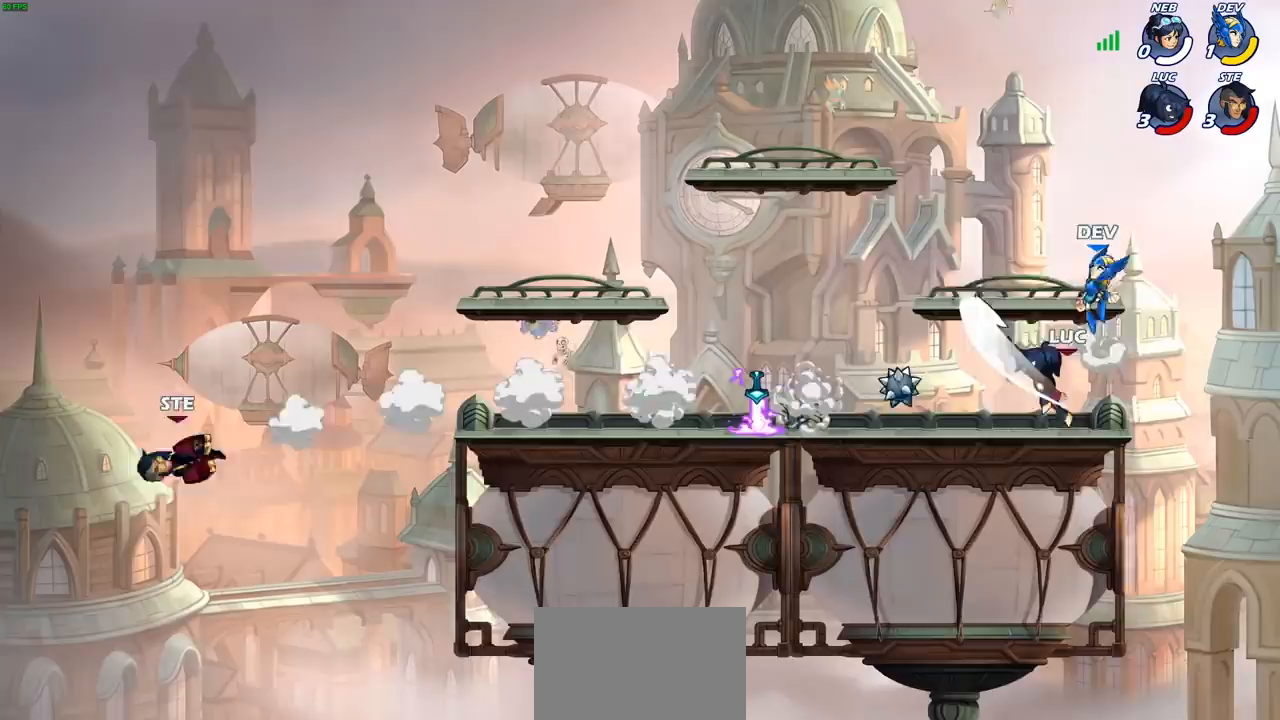
{"buttons": ["SQUARE"], "left_stick": "center", "right_stick": "center", "events": [[433, "SQUARE", "down"]]}
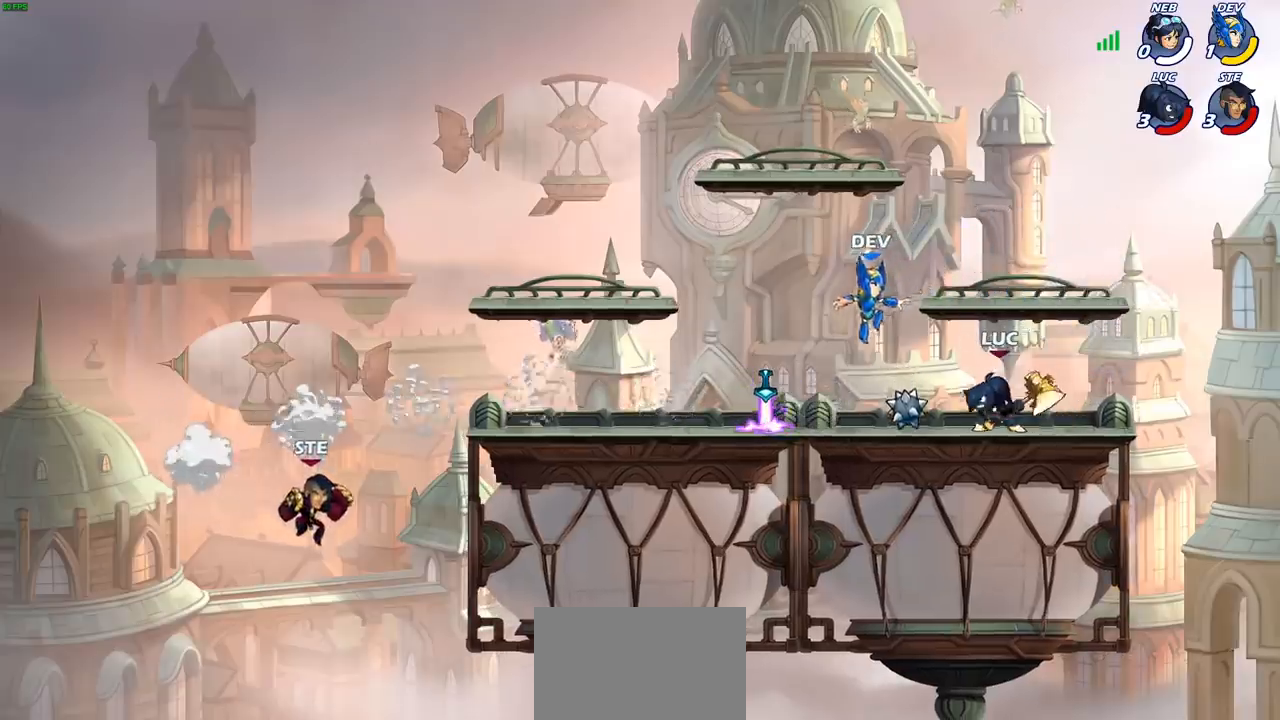
{"buttons": [], "left_stick": "center", "right_stick": "center", "events": [[33, "SQUARE", "up"]]}
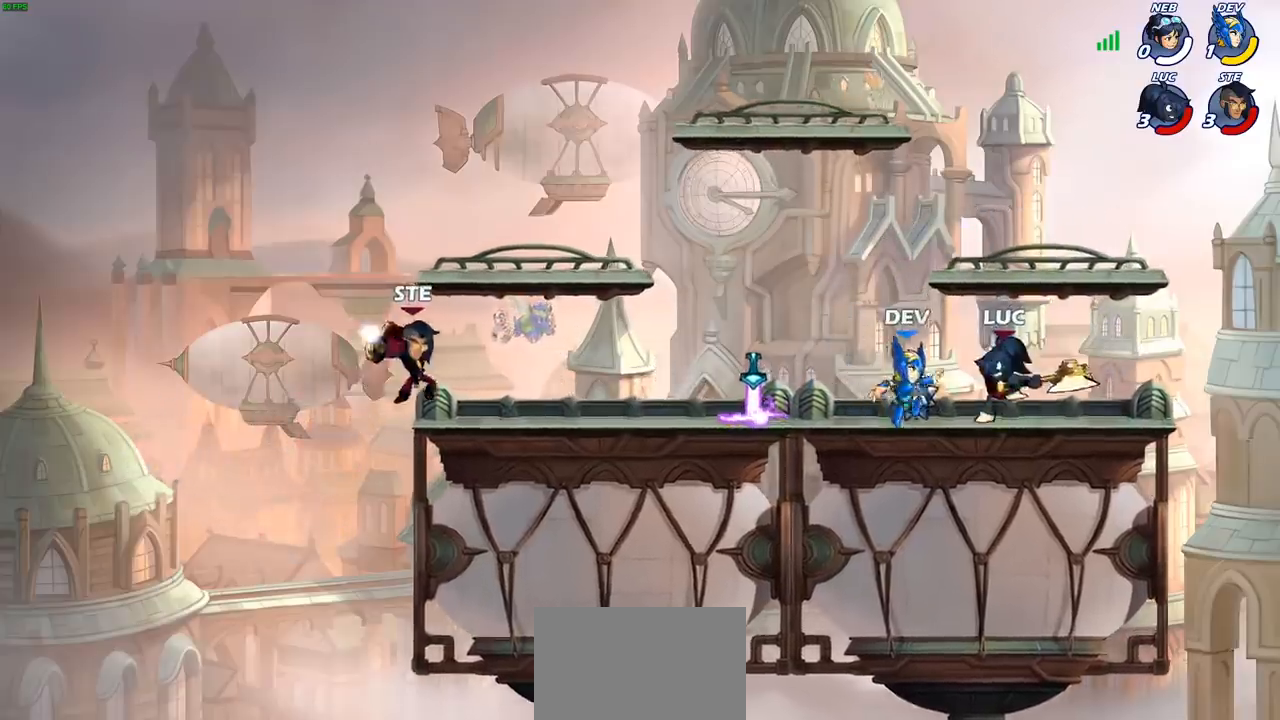
{"buttons": [], "left_stick": "center", "right_stick": "center", "events": [[83, "SQUARE", "down"], [167, "SQUARE", "up"], [283, "SQUARE", "down"], [383, "SQUARE", "up"]]}
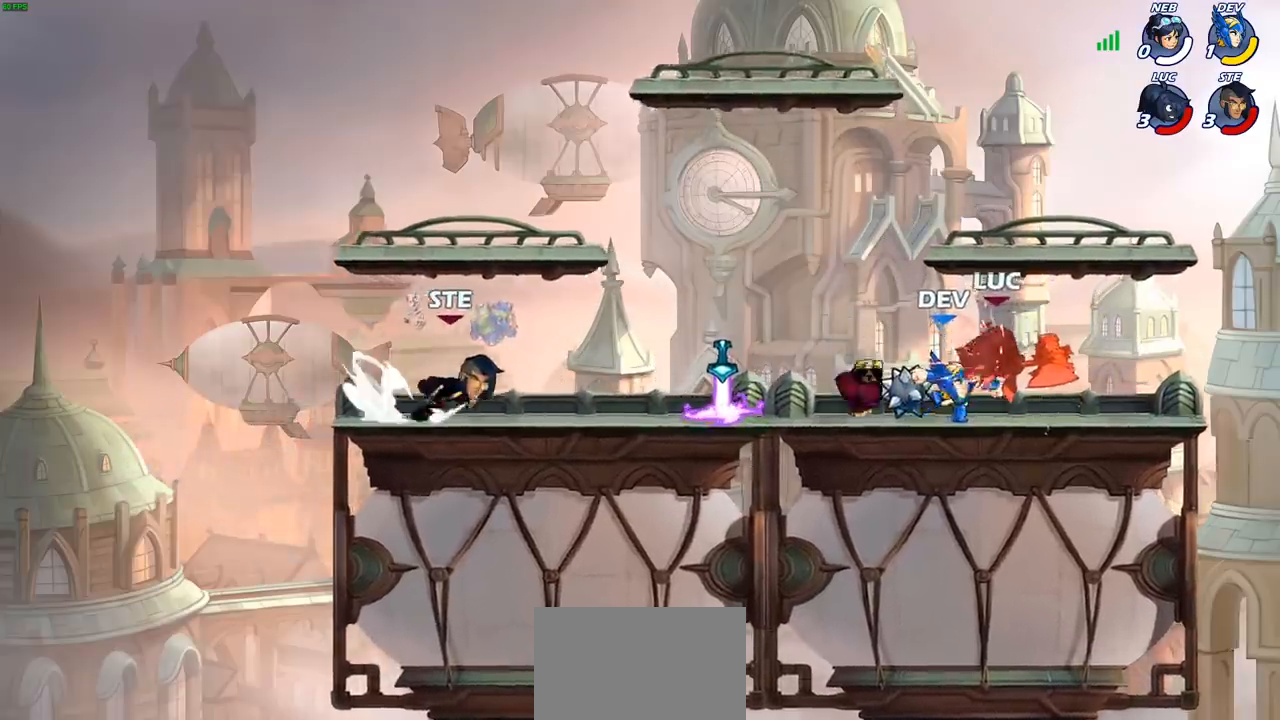
{"buttons": ["R2"], "left_stick": "center", "right_stick": "center", "events": [[467, "R2", "down"]]}
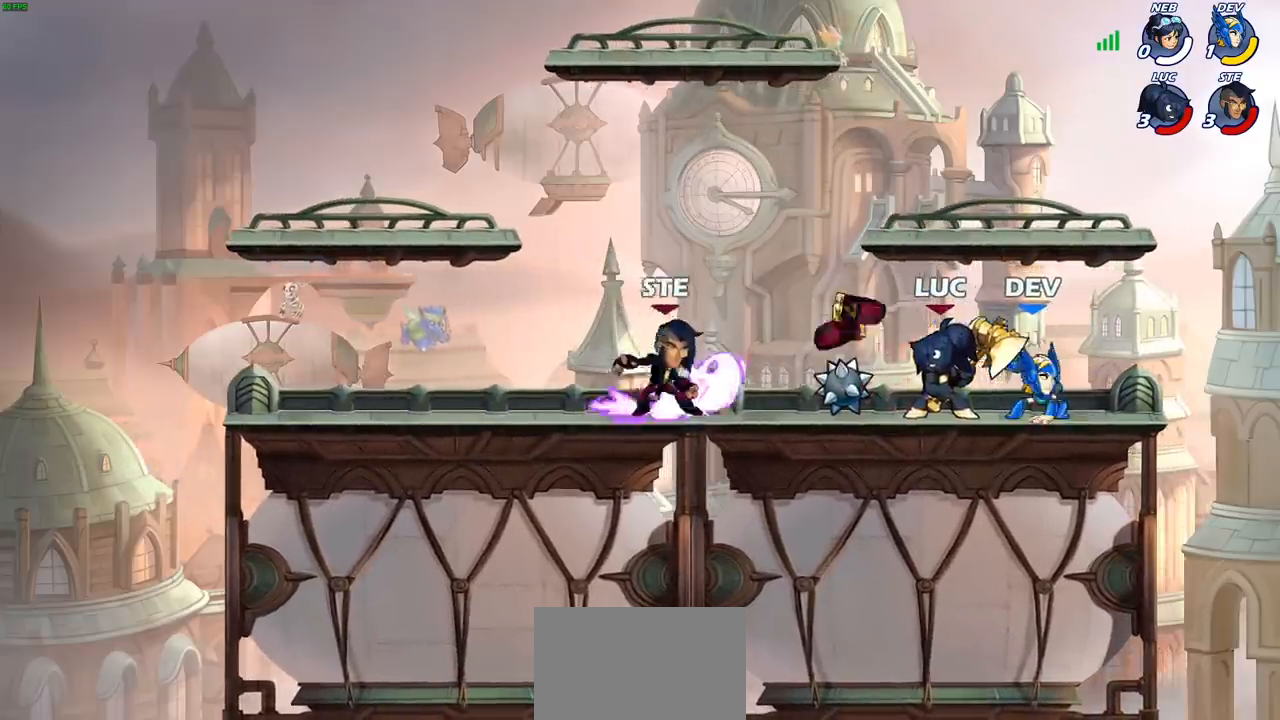
{"buttons": [], "left_stick": "center", "right_stick": "center", "events": [[333, "left_stick", "right"], [350, "R2", "up"], [433, "left_stick", "center"]]}